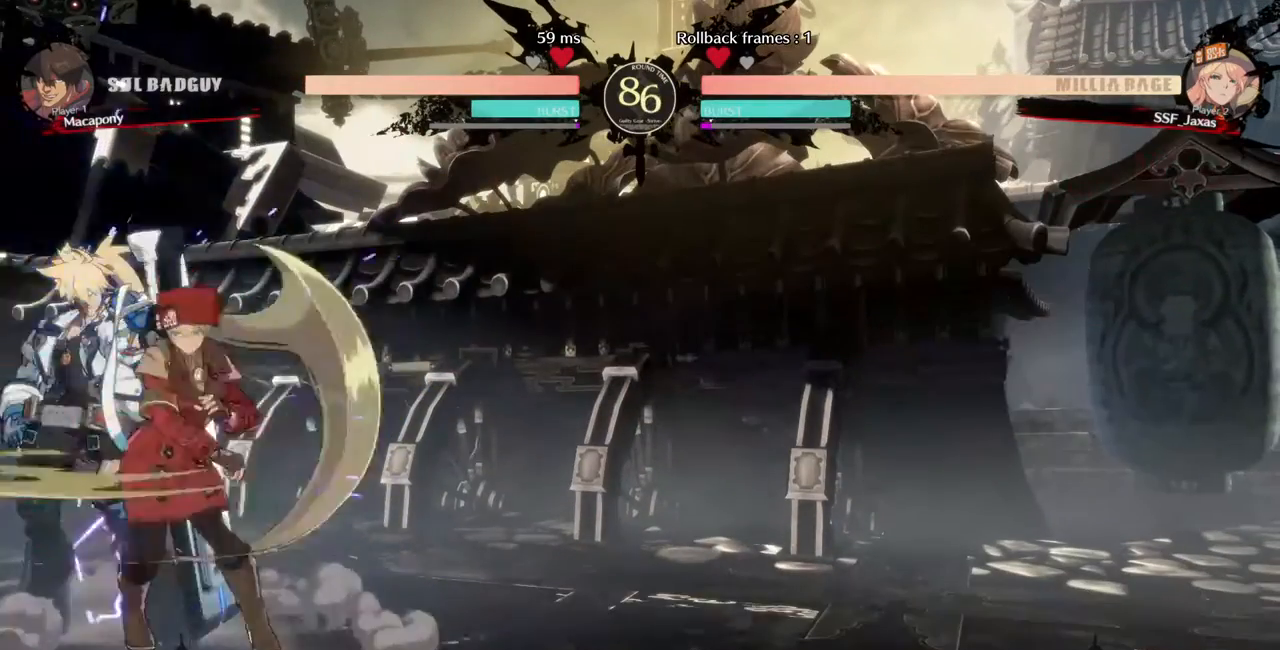
Gameplay with a controller (PlayStation layout); each line is a JSON object with the inputs held at the frame after it. "events" lists button and stick changes between this image and that frame as [ms after this image, input, new state], when the widget could be followed in between. Not read: L3 R3.
{"buttons": [], "events": [[40, "TRIANGLE", "up"]]}
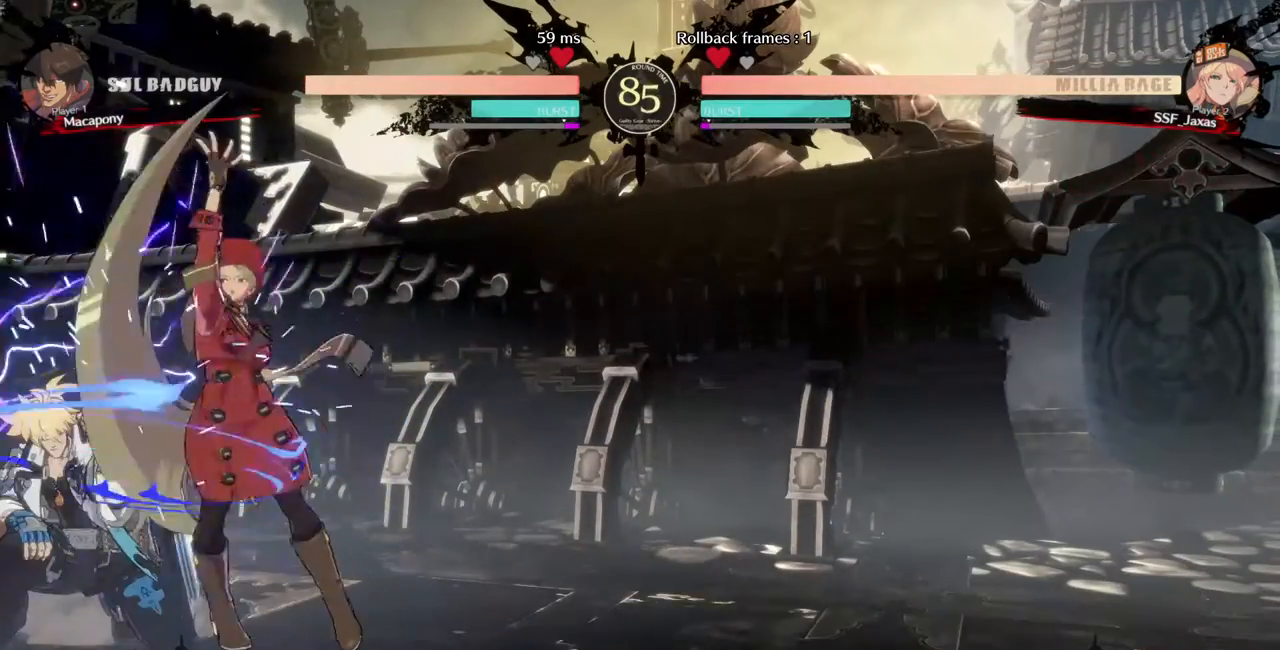
{"buttons": [], "events": [[80, "DPAD_DOWN", "down"], [240, "TRIANGLE", "down"], [280, "DPAD_DOWN", "up"], [360, "TRIANGLE", "up"]]}
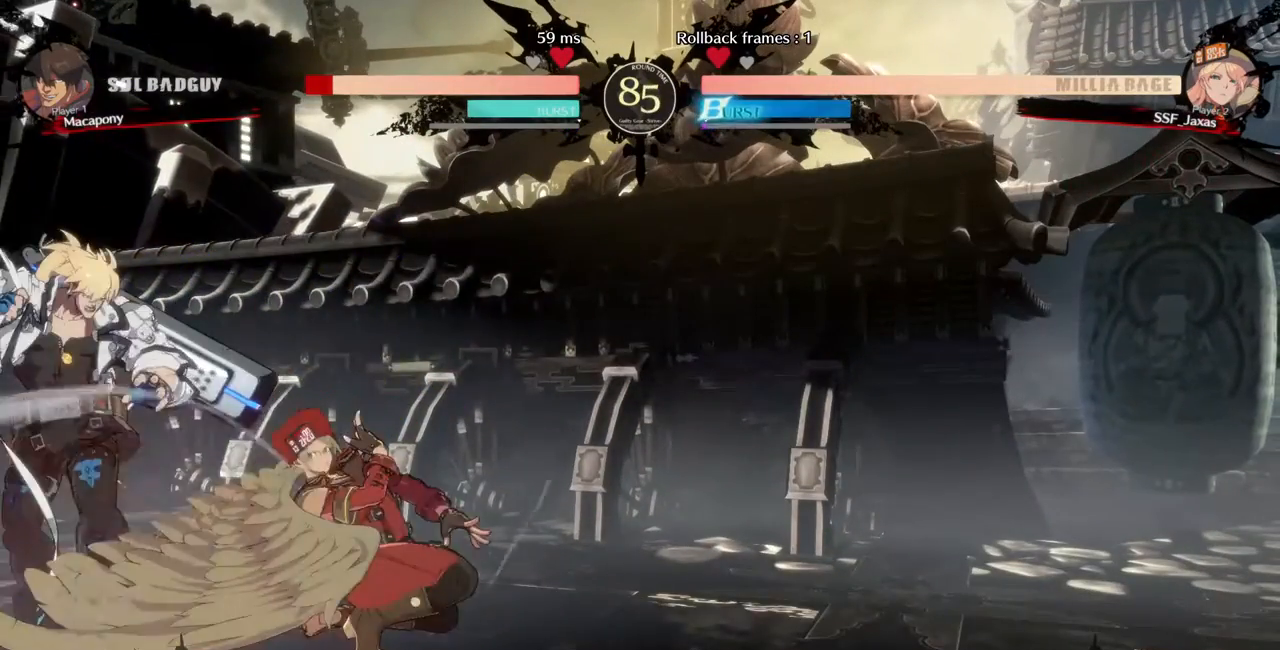
{"buttons": [], "events": [[240, "R1", "down"], [360, "R1", "up"]]}
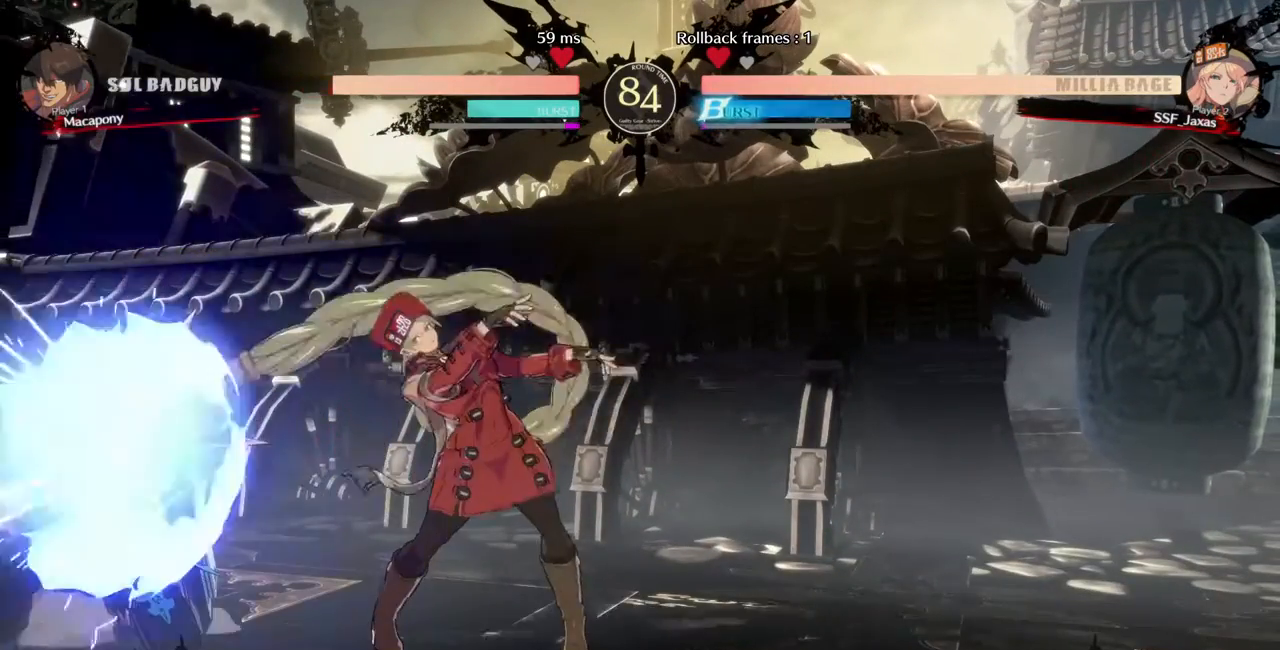
{"buttons": ["TRIANGLE", "DPAD_LEFT"], "events": [[400, "DPAD_DOWN", "down"], [440, "DPAD_LEFT", "down"], [480, "DPAD_DOWN", "up"], [480, "TRIANGLE", "down"]]}
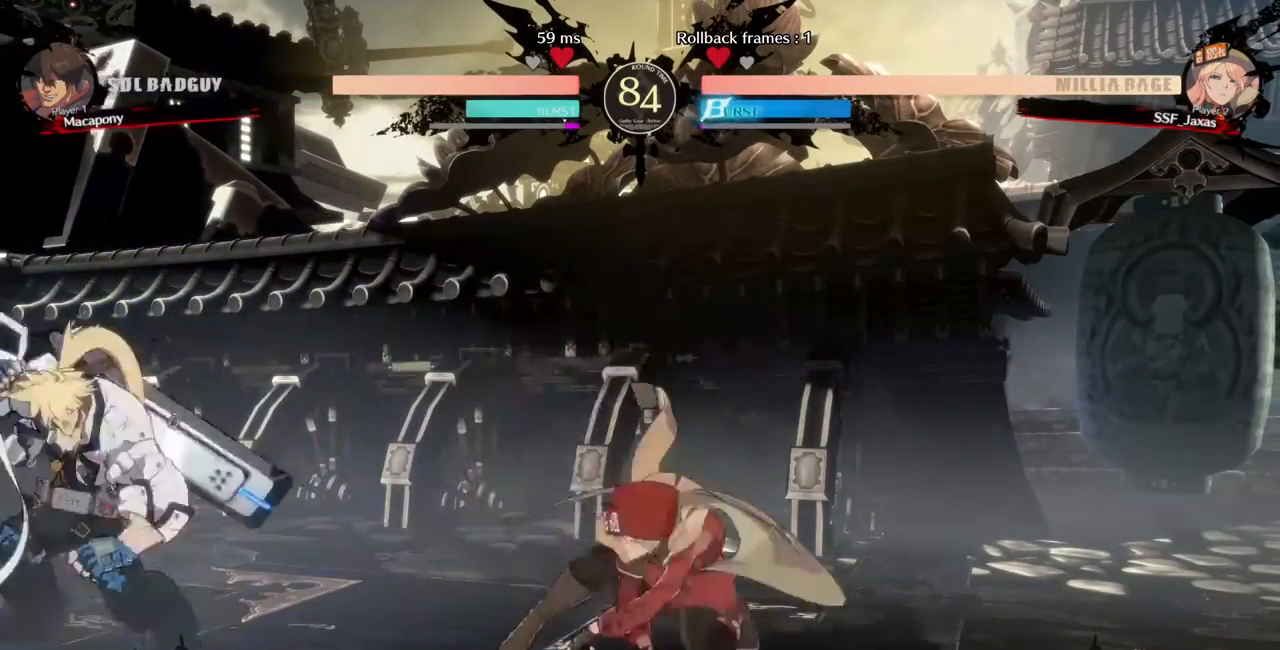
{"buttons": ["DPAD_RIGHT"], "events": [[120, "DPAD_LEFT", "up"], [120, "DPAD_RIGHT", "down"], [120, "TRIANGLE", "up"]]}
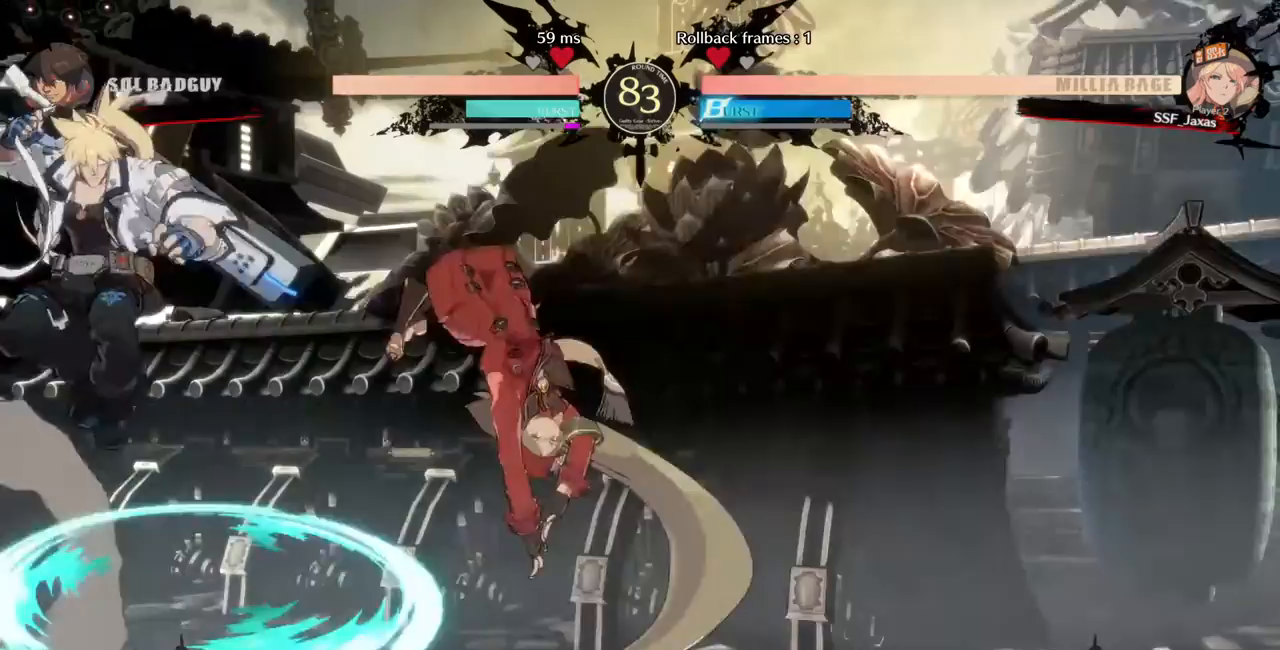
{"buttons": ["DPAD_RIGHT"], "events": [[240, "DPAD_DOWN", "down"], [440, "DPAD_DOWN", "up"]]}